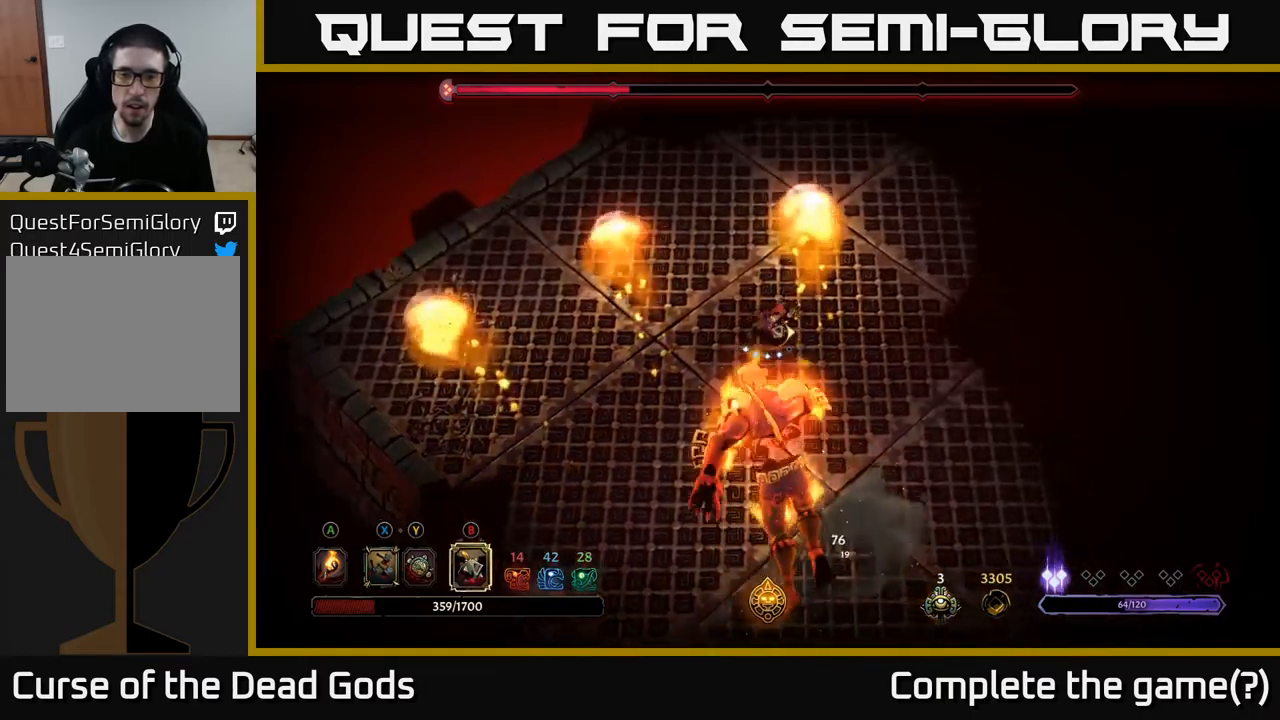
Gameplay with a controller (Xbox layout); each line is a JSON object with the inputs held at the frame after it. "events" lists button and stick changes between this image and that frame as [ms after this image, input, new state], when the widget could be followed in between.
{"buttons": [], "left_stick": "down", "right_stick": "center", "events": [[133, "left_stick", "down"], [383, "left_stick", "center"], [500, "left_stick", "down"]]}
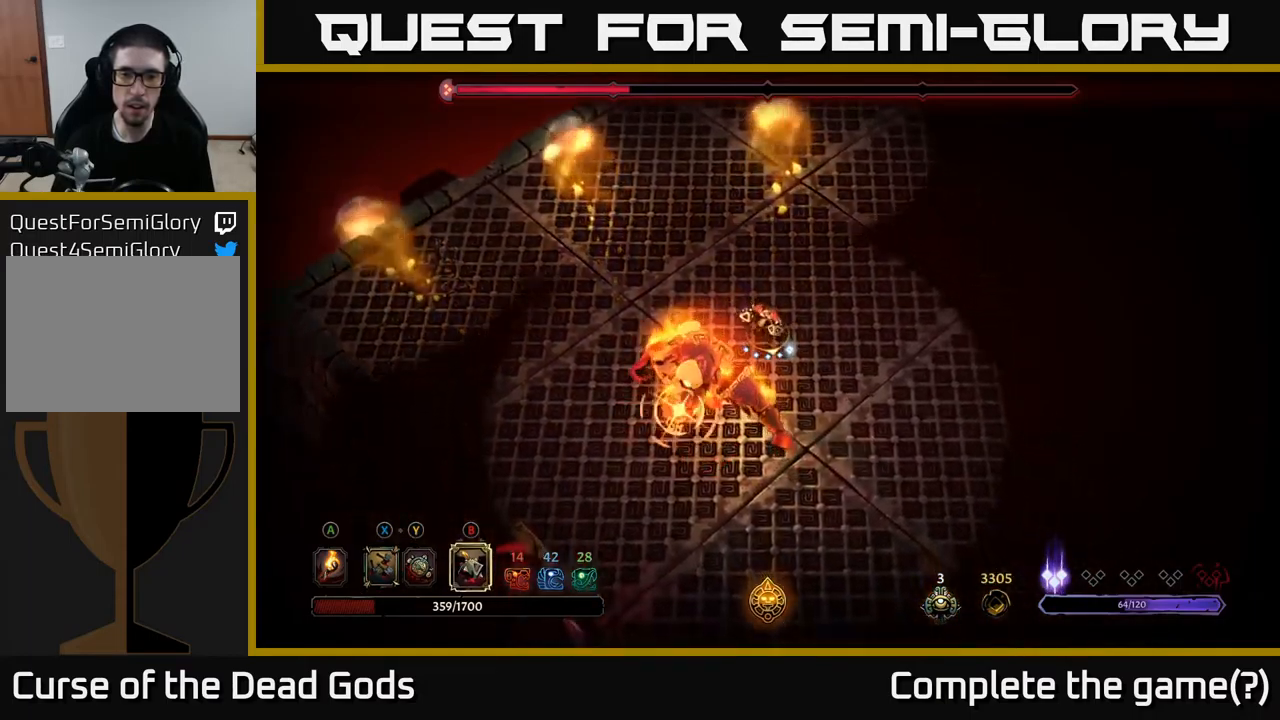
{"buttons": ["R2"], "left_stick": "down", "right_stick": "center", "events": [[100, "R2", "down"]]}
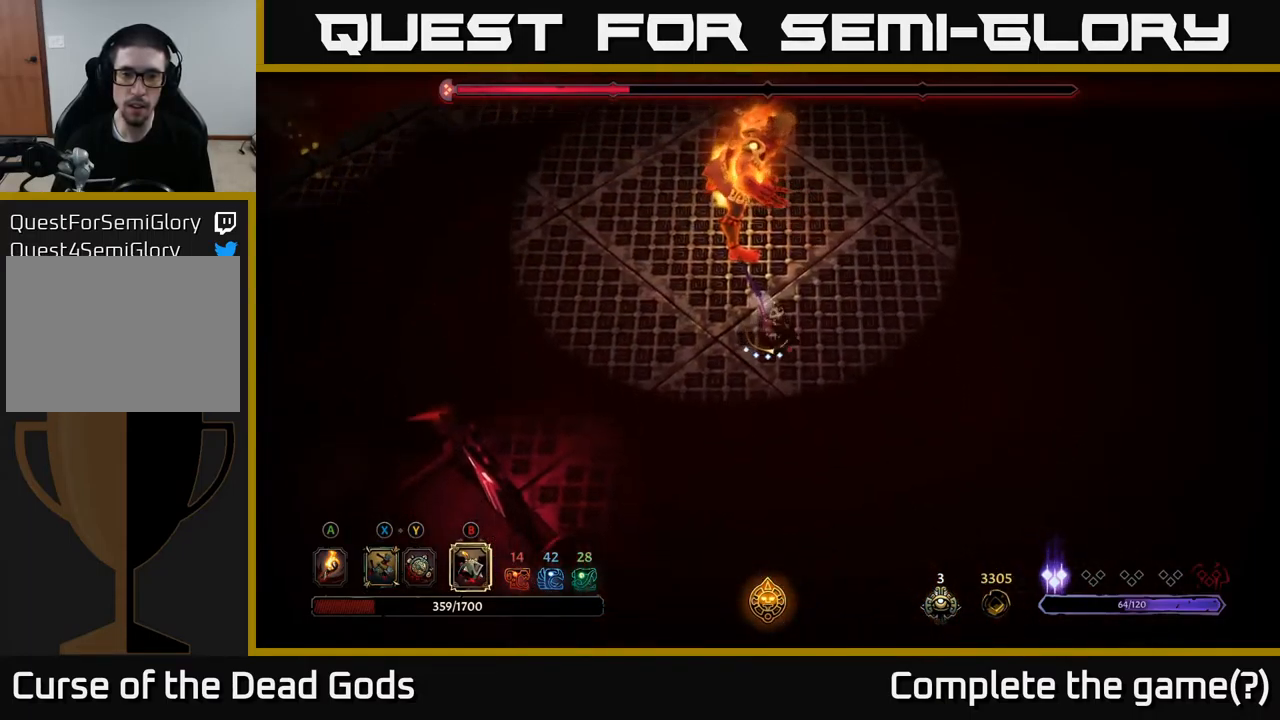
{"buttons": [], "left_stick": "down-right", "right_stick": "center", "events": [[17, "R2", "up"], [383, "left_stick", "down-right"]]}
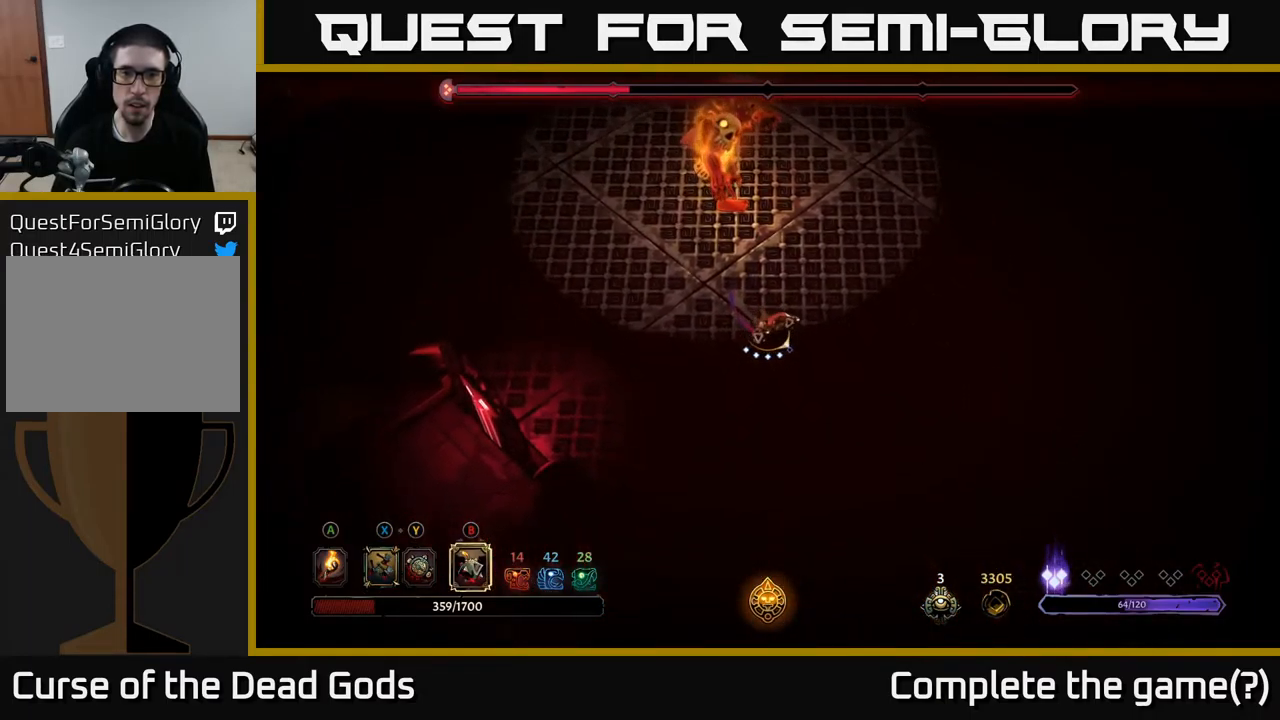
{"buttons": ["Y"], "left_stick": "up", "right_stick": "center", "events": [[33, "left_stick", "right"], [183, "Y", "down"], [250, "left_stick", "up"]]}
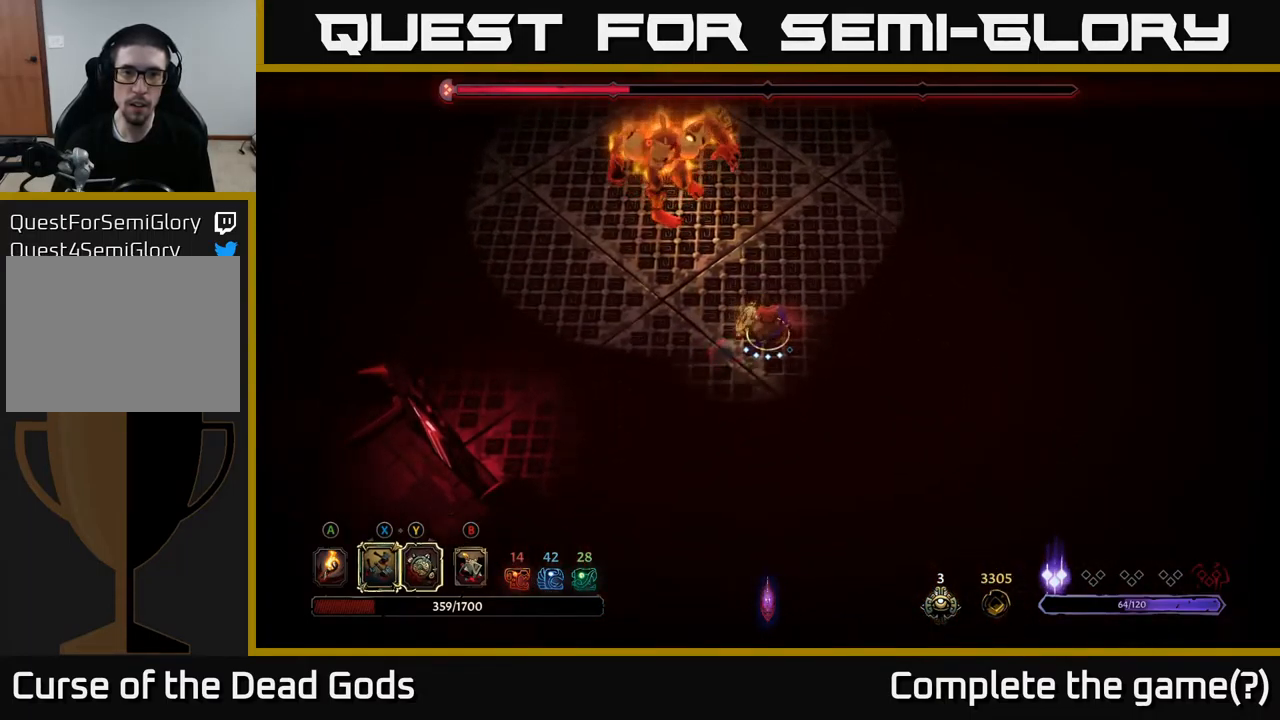
{"buttons": [], "left_stick": "up", "right_stick": "center", "events": [[333, "Y", "up"]]}
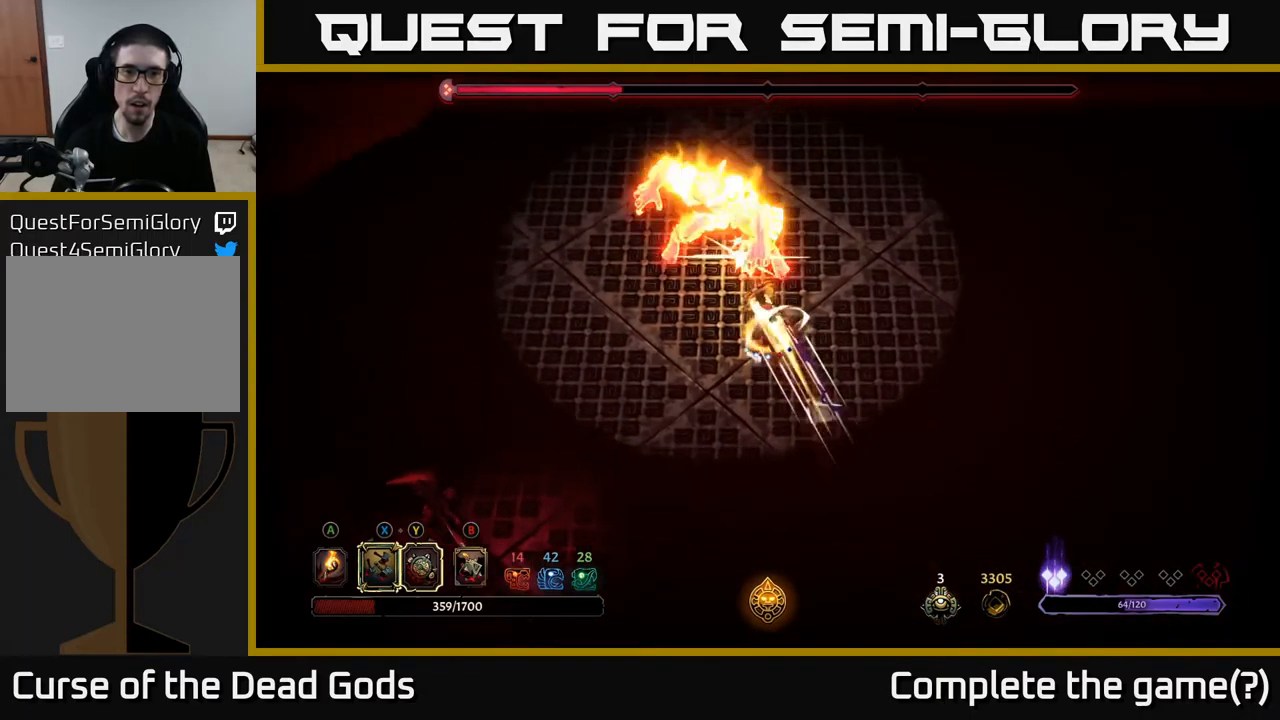
{"buttons": [], "left_stick": "up", "right_stick": "center", "events": [[150, "X", "down"], [233, "X", "up"]]}
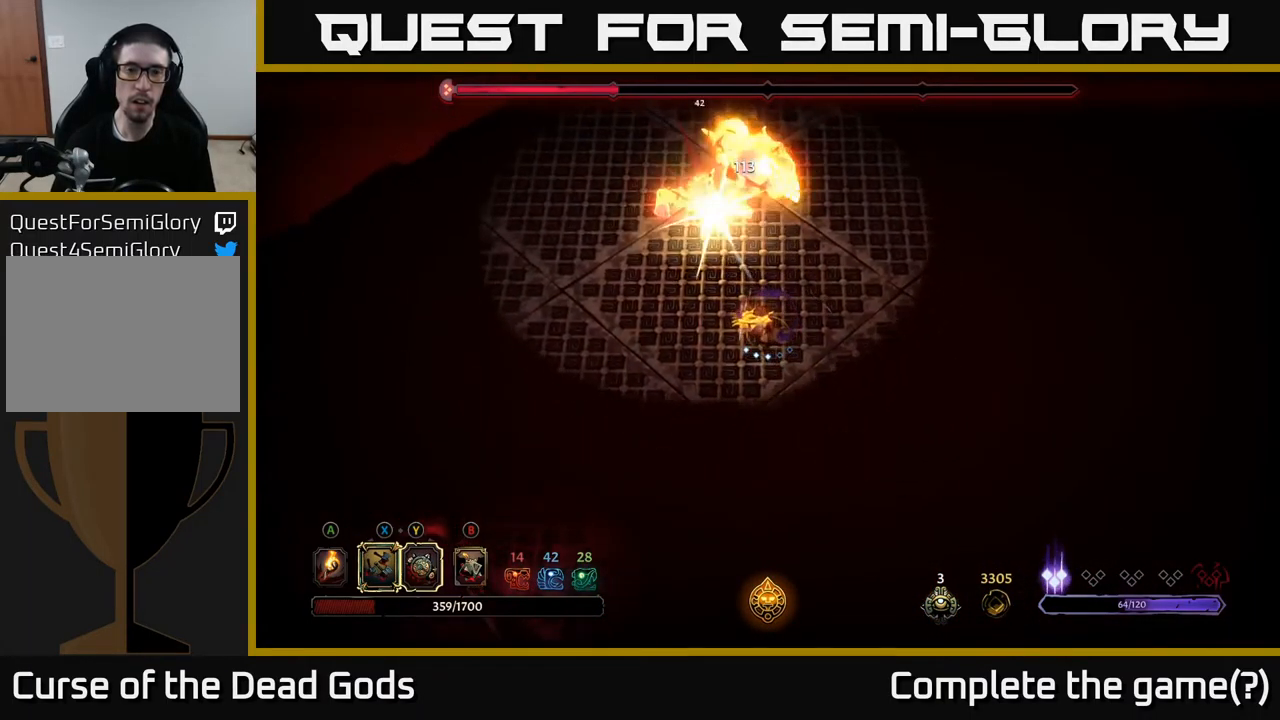
{"buttons": [], "left_stick": "right", "right_stick": "center", "events": [[167, "left_stick", "right"], [183, "R2", "down"], [400, "R2", "up"]]}
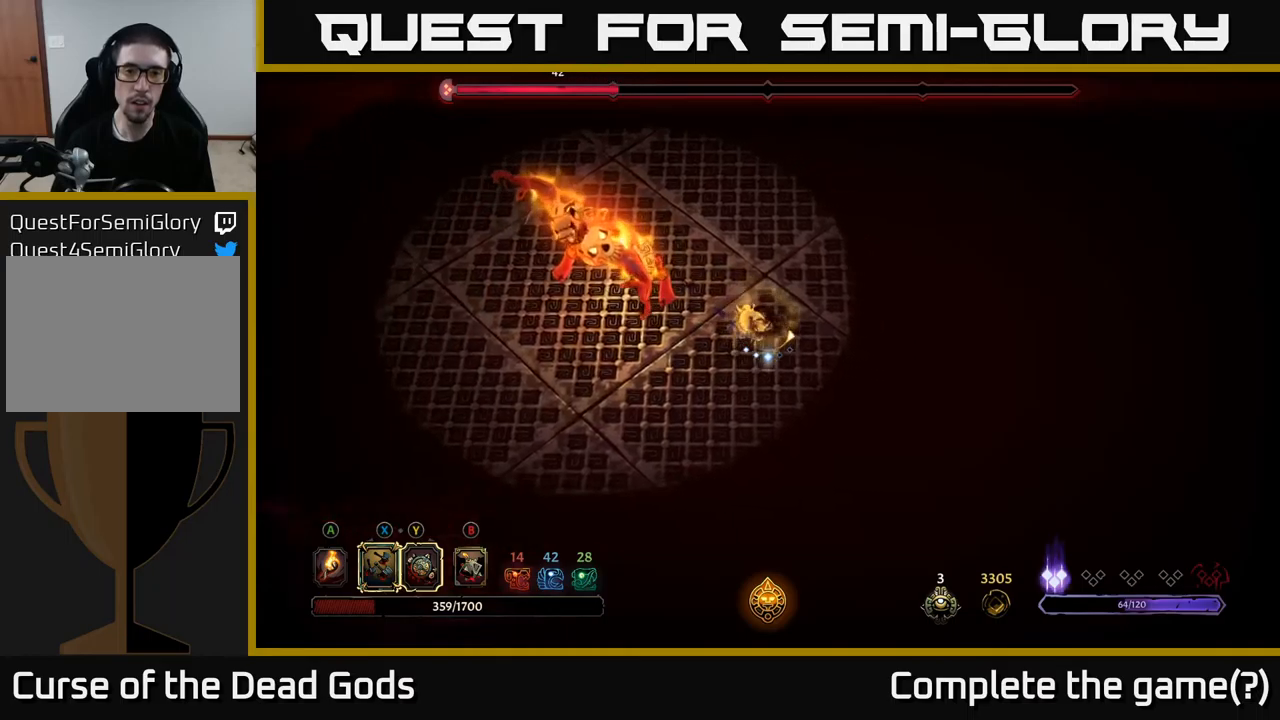
{"buttons": ["R2"], "left_stick": "up-left", "right_stick": "center", "events": [[117, "left_stick", "up-right"], [250, "left_stick", "up-left"], [417, "R2", "down"]]}
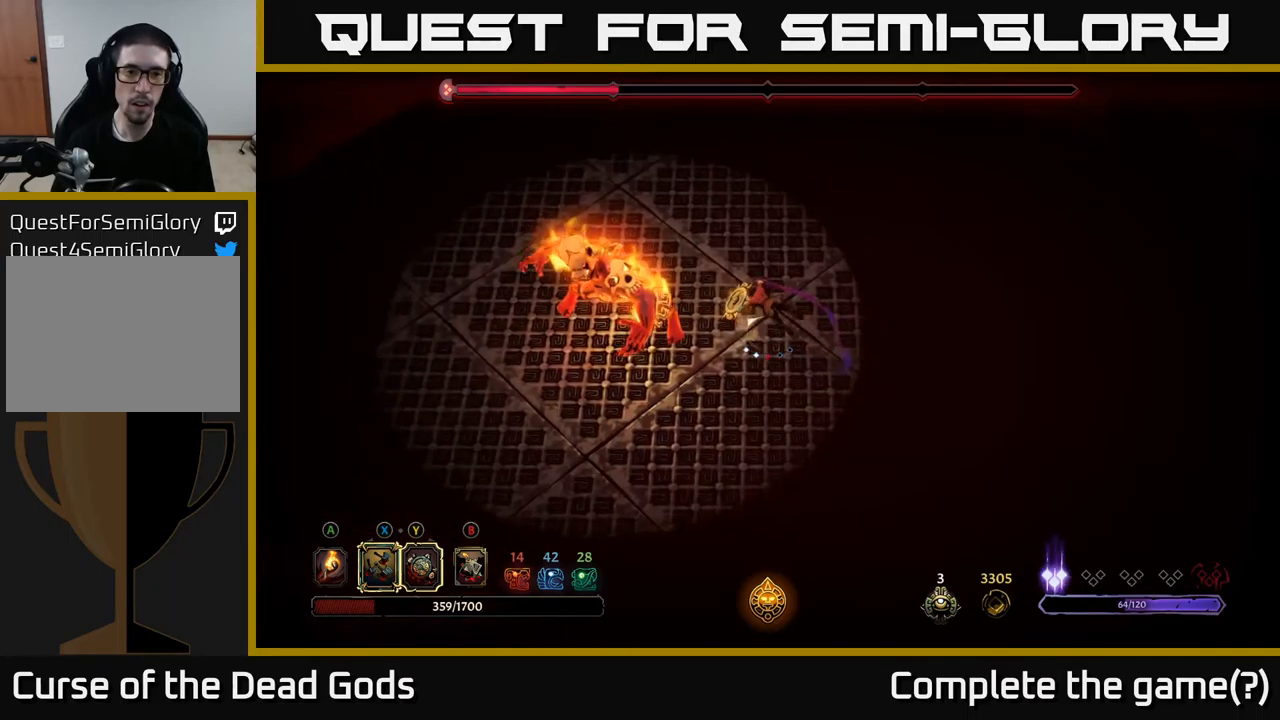
{"buttons": ["Y"], "left_stick": "down-left", "right_stick": "center", "events": [[334, "R2", "up"], [450, "Y", "down"], [484, "left_stick", "down-left"]]}
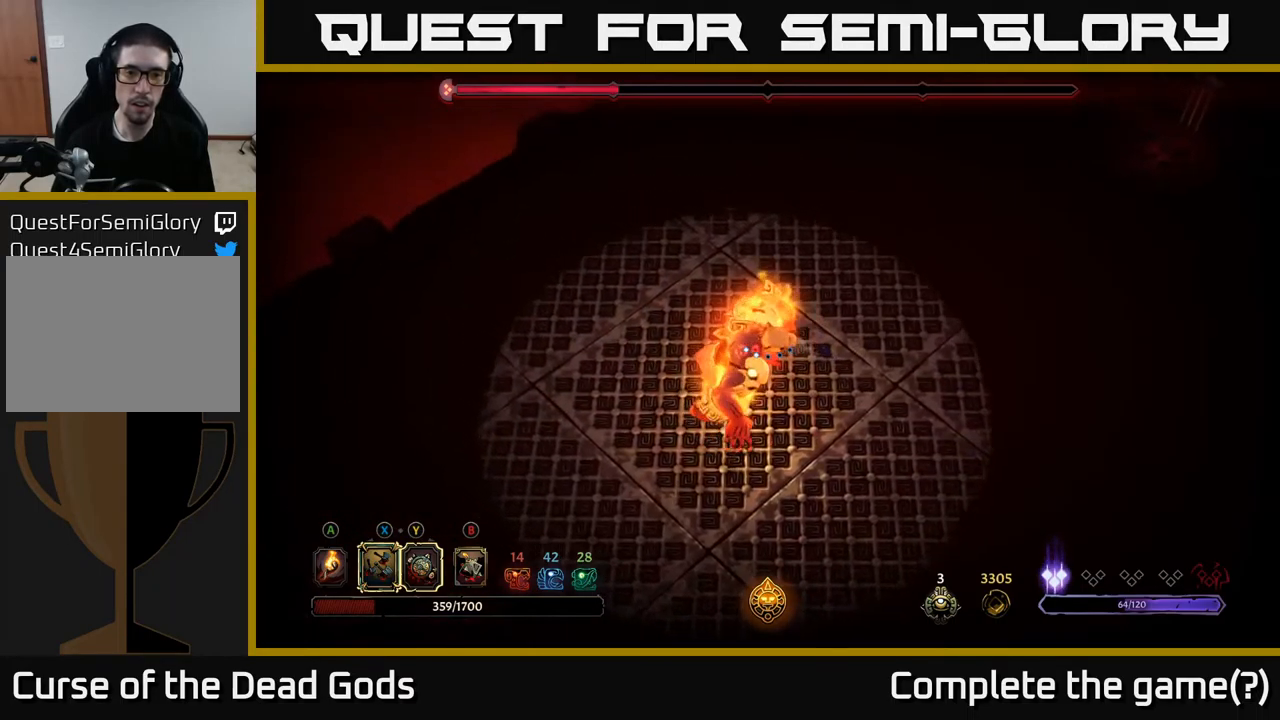
{"buttons": ["Y"], "left_stick": "down-left", "right_stick": "center", "events": [[84, "left_stick", "down"], [450, "left_stick", "down-left"]]}
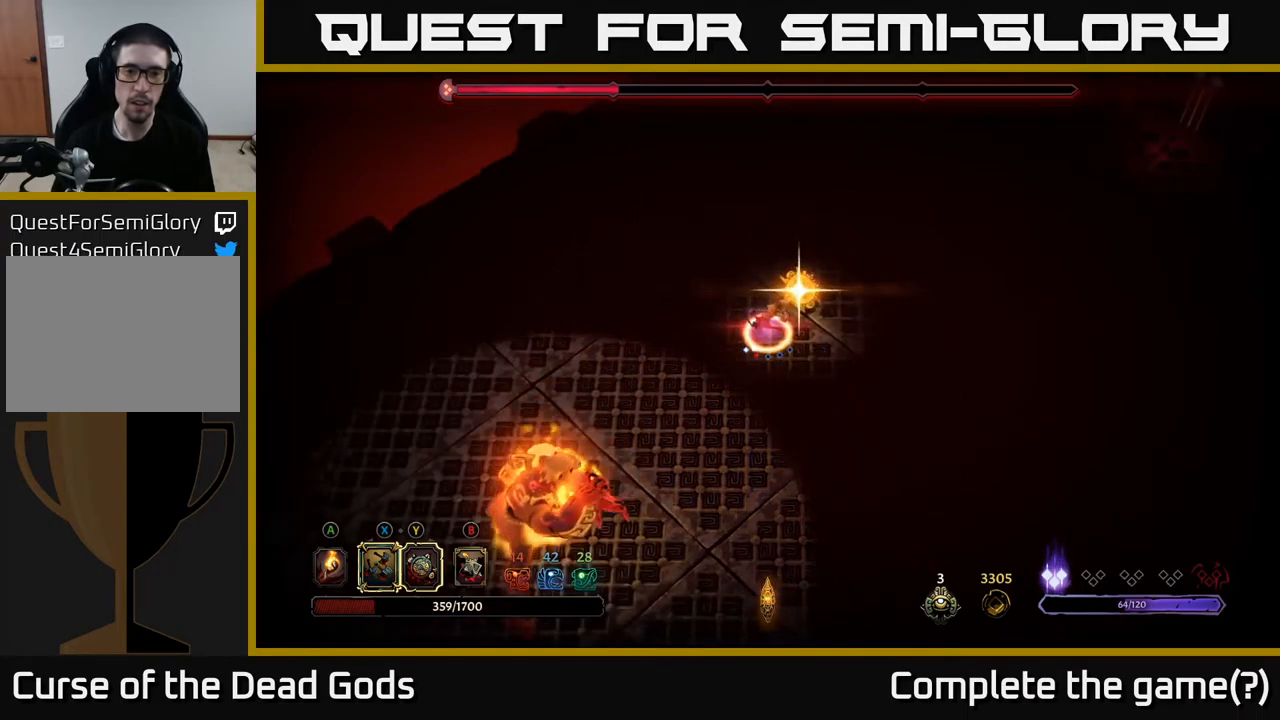
{"buttons": ["Y"], "left_stick": "down-left", "right_stick": "center", "events": []}
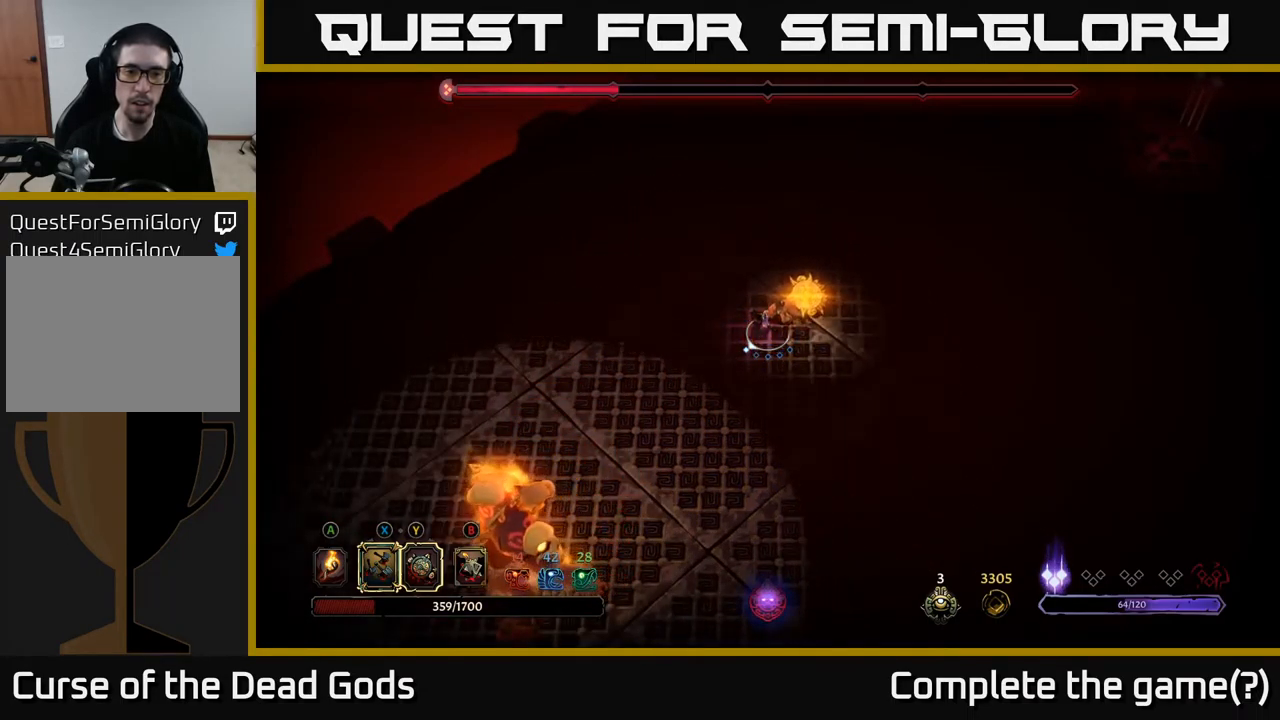
{"buttons": ["Y"], "left_stick": "down-left", "right_stick": "center", "events": []}
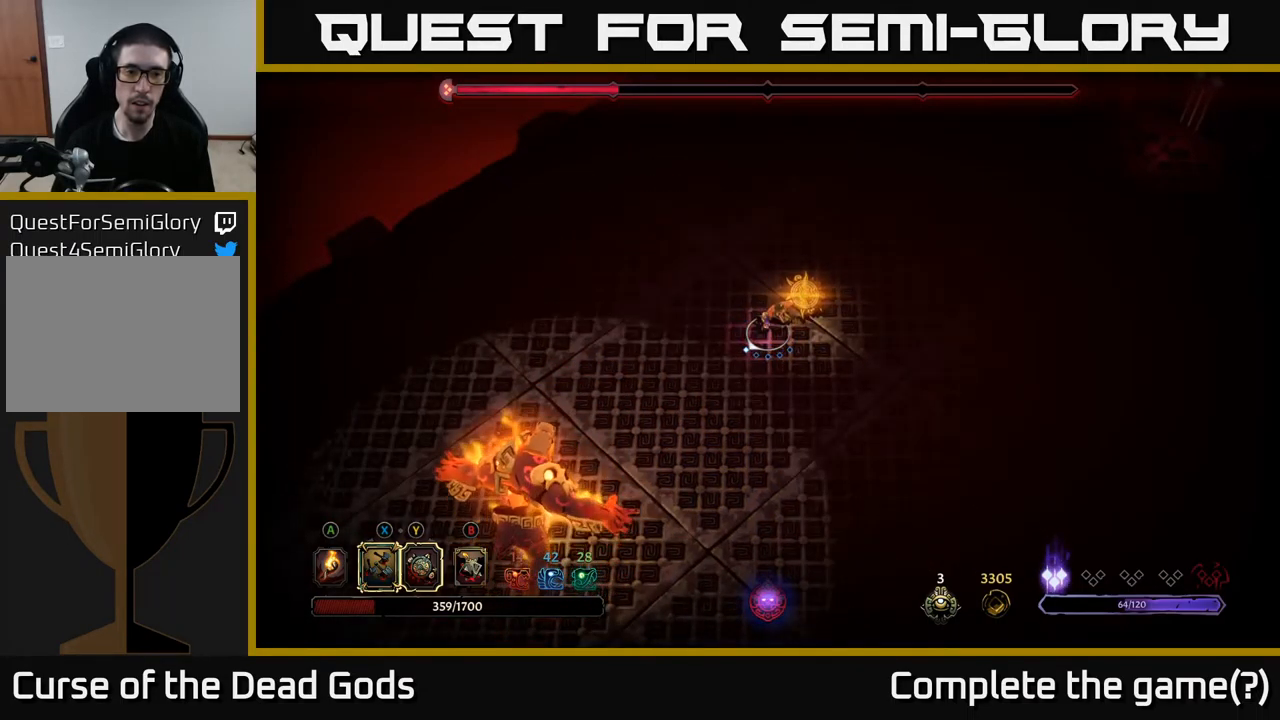
{"buttons": [], "left_stick": "down-left", "right_stick": "center", "events": [[200, "Y", "up"]]}
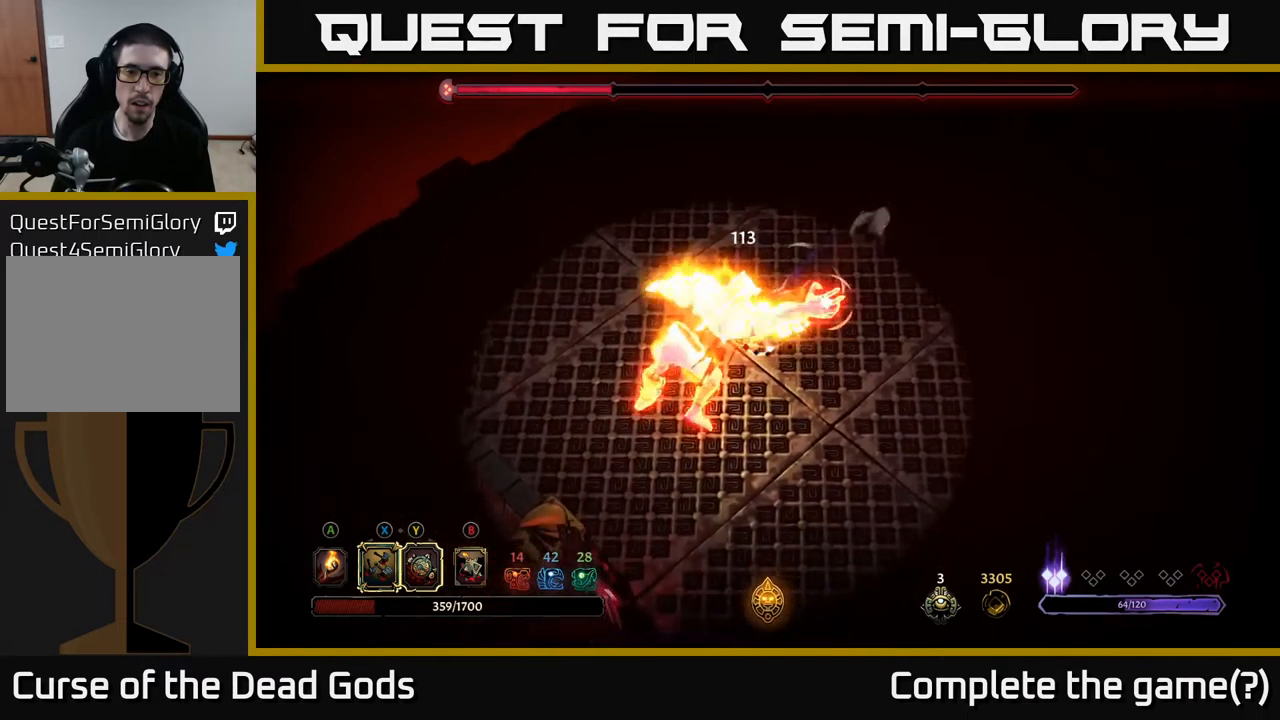
{"buttons": [], "left_stick": "down-left", "right_stick": "center", "events": [[17, "R2", "down"], [184, "R2", "up"]]}
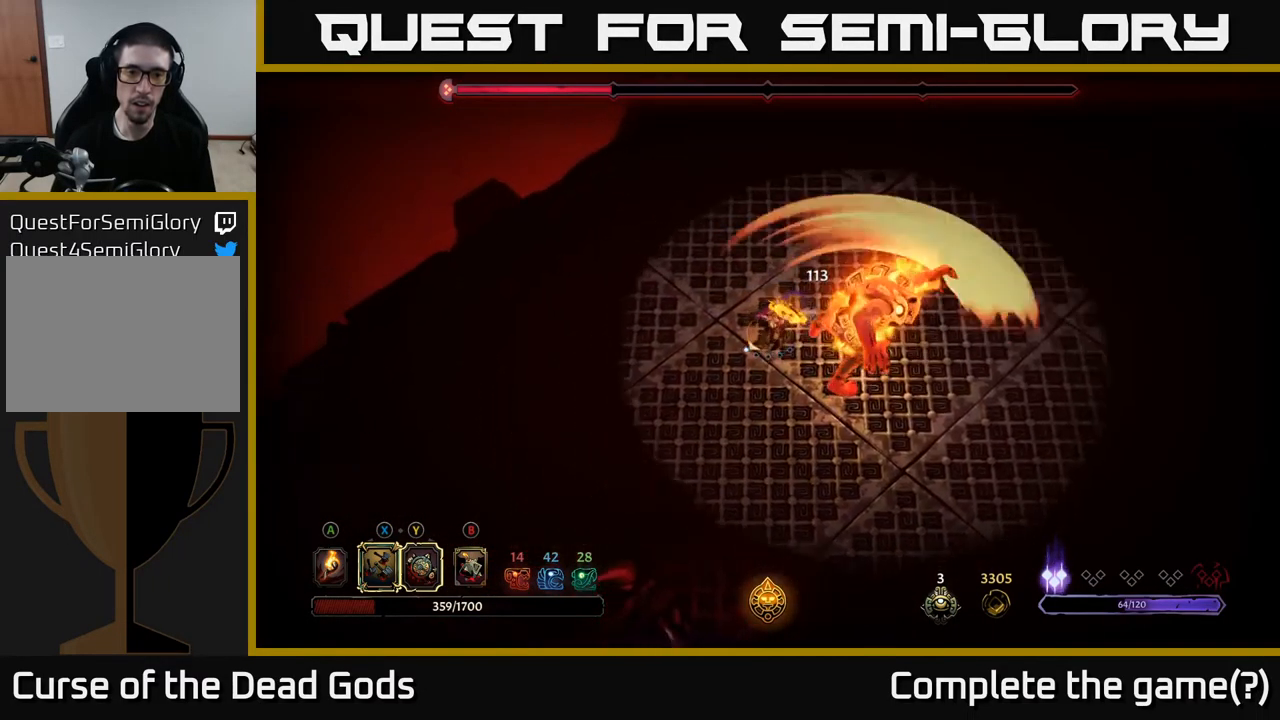
{"buttons": [], "left_stick": "down", "right_stick": "center", "events": [[150, "R2", "down"], [200, "left_stick", "down"], [300, "R2", "up"]]}
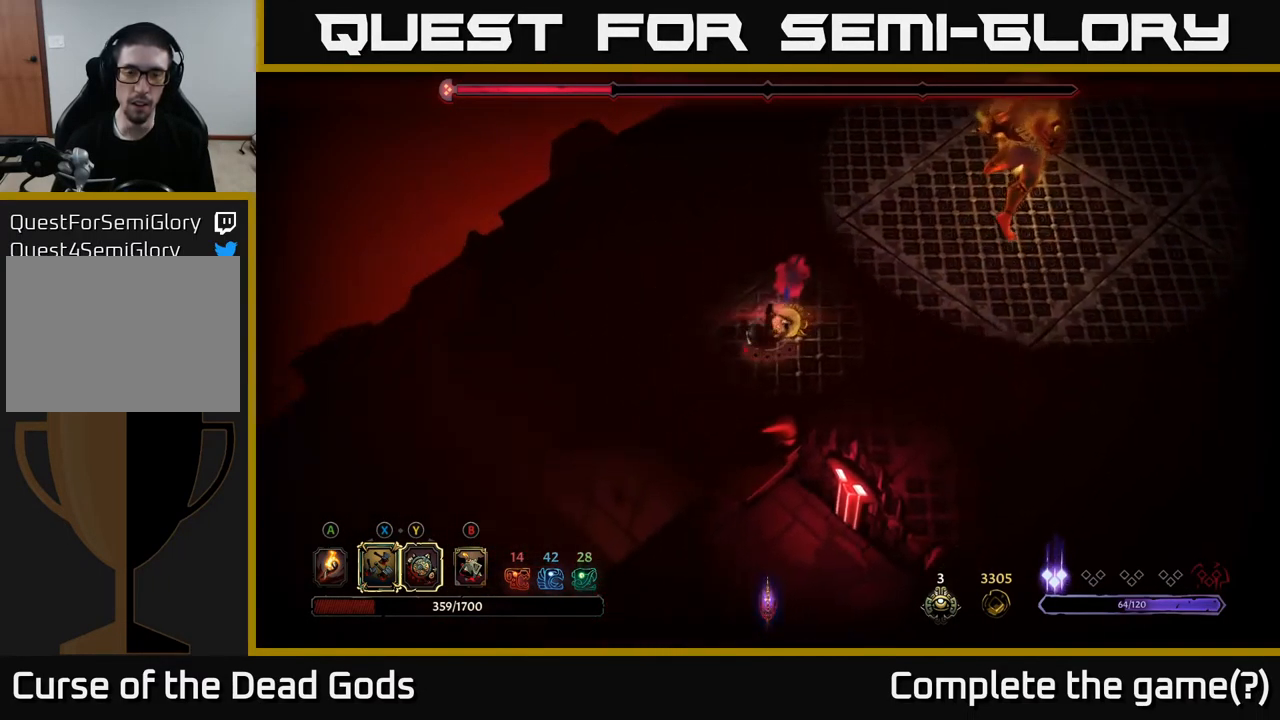
{"buttons": [], "left_stick": "right", "right_stick": "center", "events": [[17, "left_stick", "center"], [167, "left_stick", "right"]]}
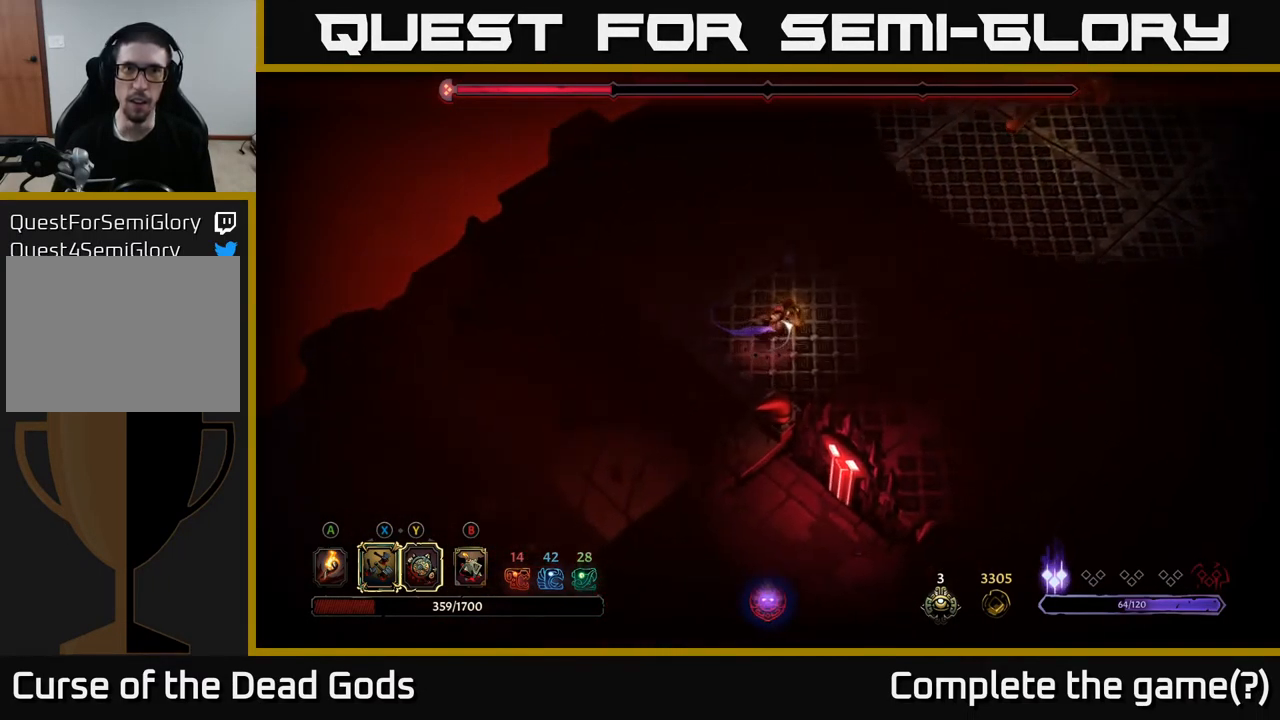
{"buttons": [], "left_stick": "up-right", "right_stick": "center", "events": [[34, "left_stick", "up-right"]]}
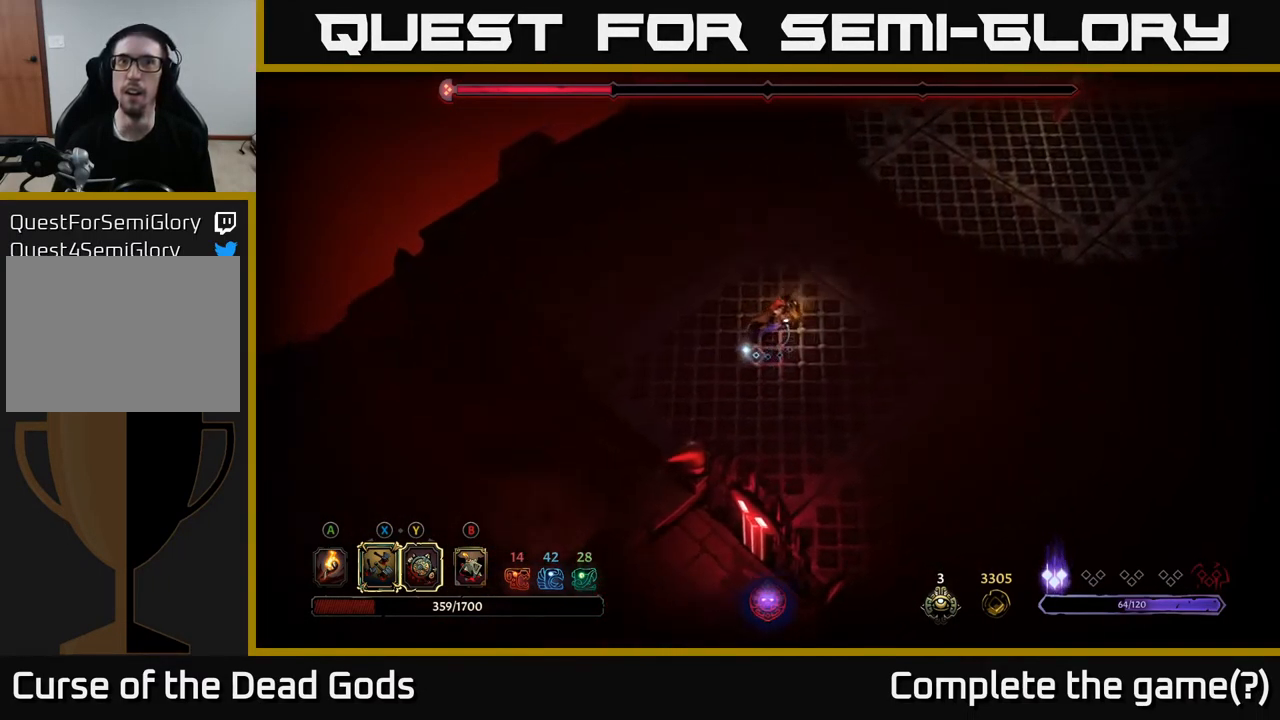
{"buttons": [], "left_stick": "up-right", "right_stick": "center", "events": []}
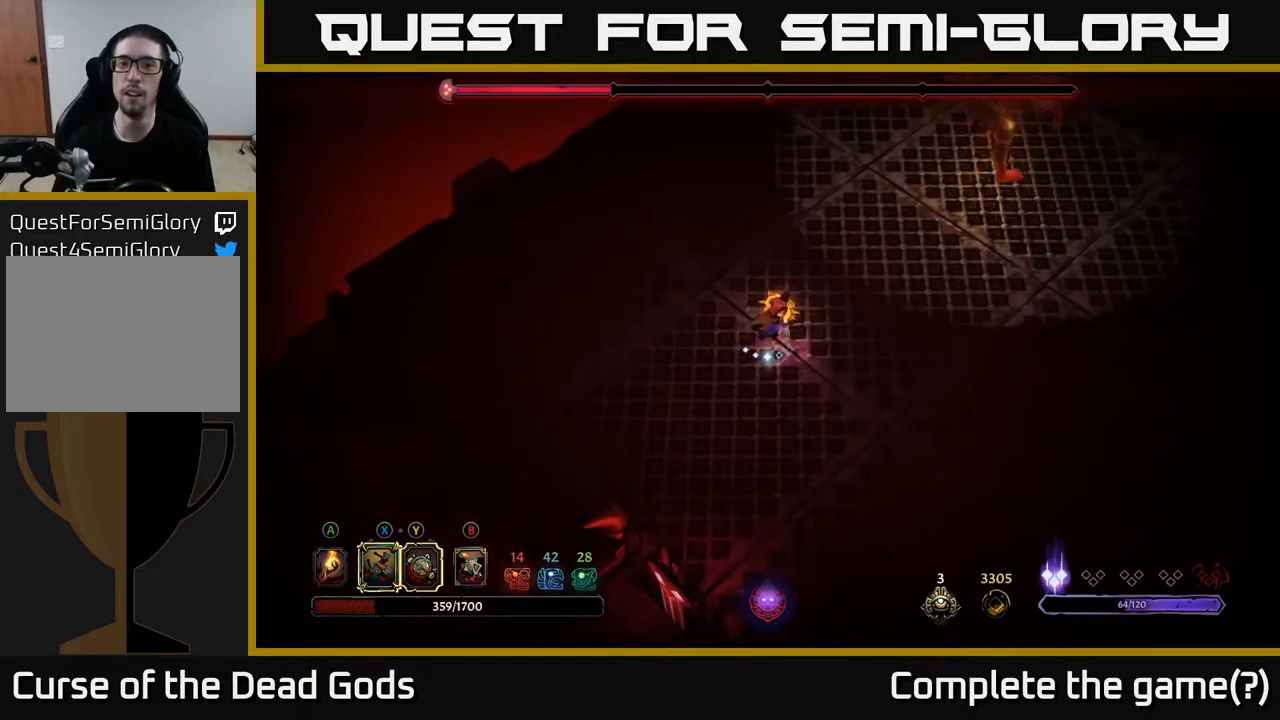
{"buttons": [], "left_stick": "up-right", "right_stick": "center", "events": [[284, "B", "down"], [350, "B", "up"], [400, "B", "down"], [450, "B", "up"]]}
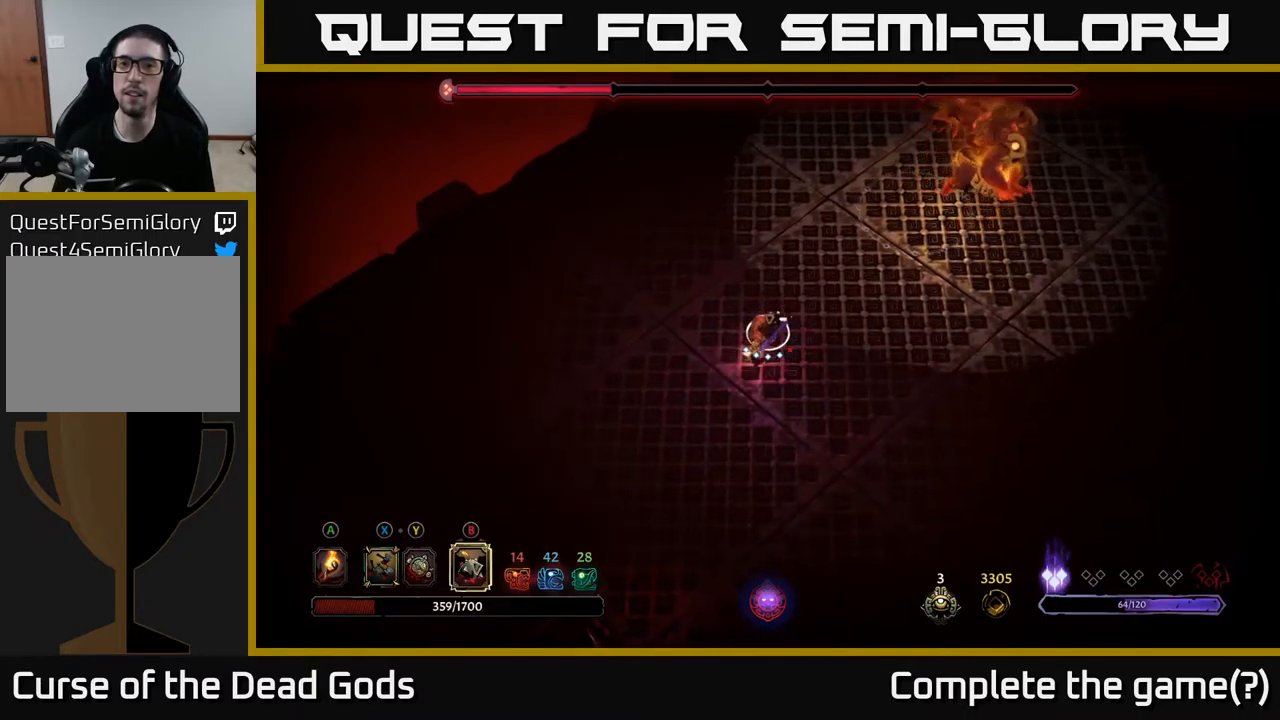
{"buttons": [], "left_stick": "up-right", "right_stick": "center", "events": []}
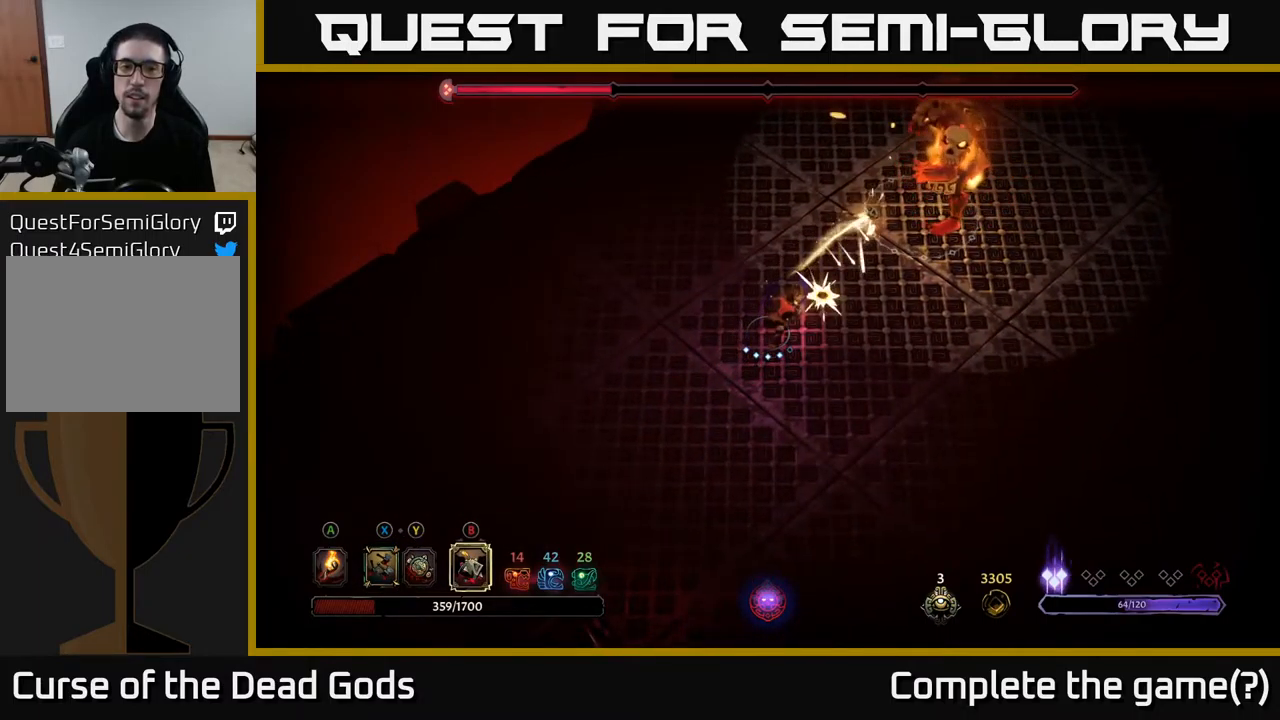
{"buttons": [], "left_stick": "down-right", "right_stick": "center", "events": [[100, "left_stick", "down-right"]]}
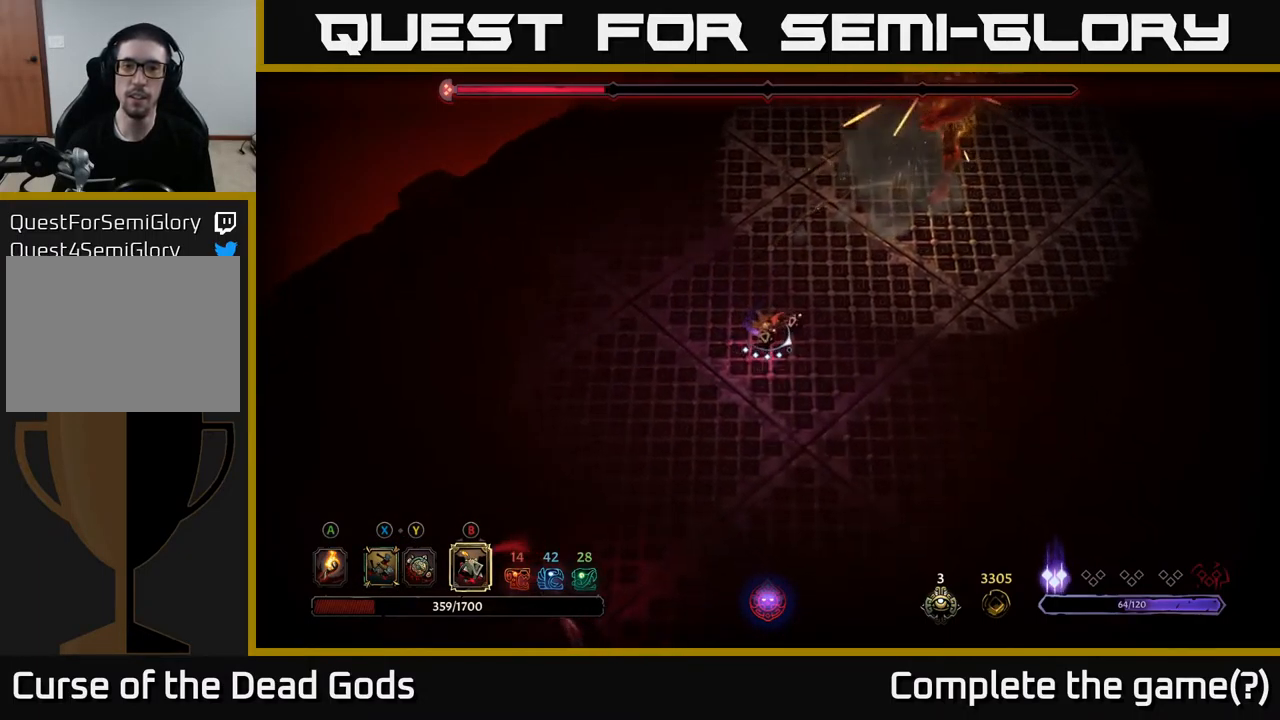
{"buttons": [], "left_stick": "down-right", "right_stick": "center", "events": []}
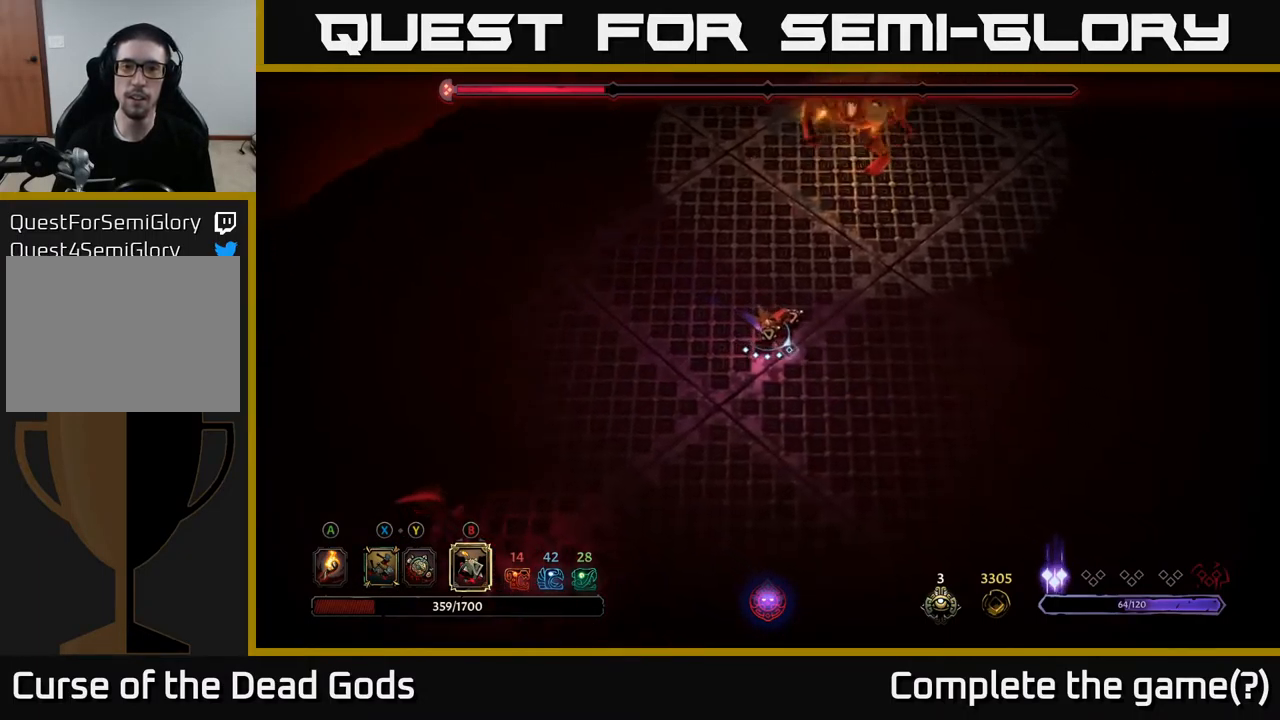
{"buttons": [], "left_stick": "down-right", "right_stick": "center", "events": []}
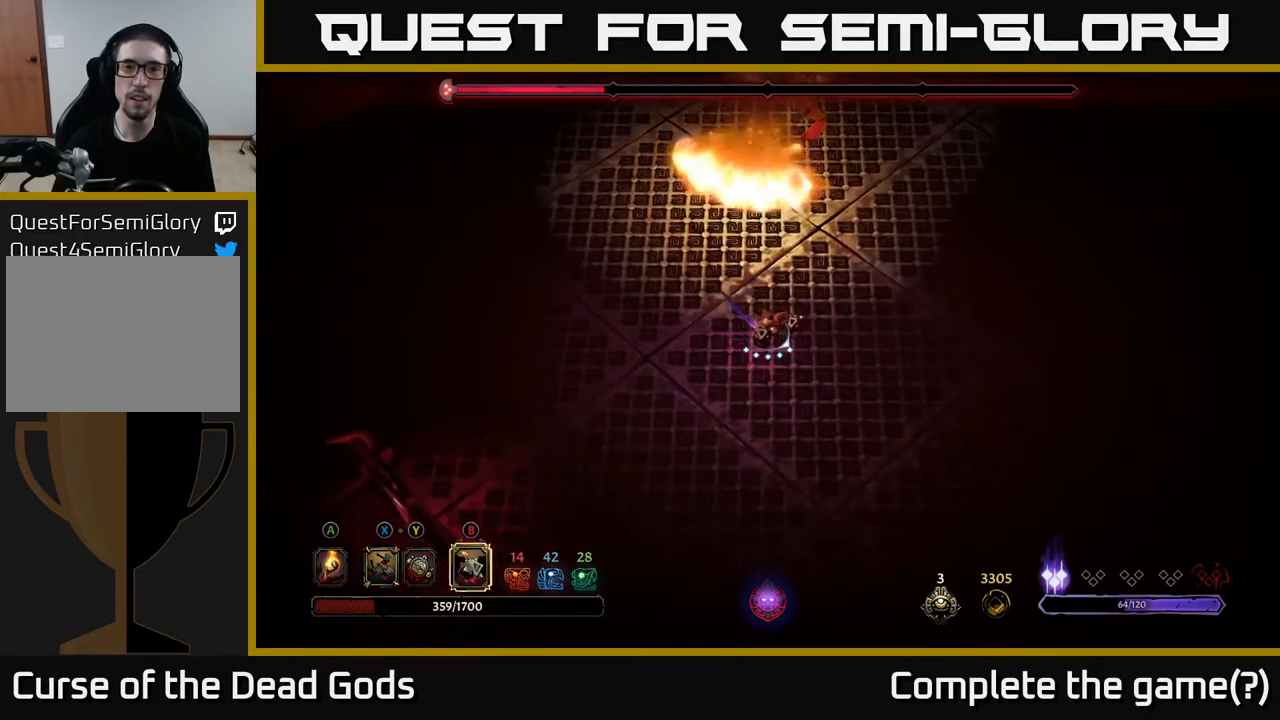
{"buttons": [], "left_stick": "down", "right_stick": "center", "events": [[367, "left_stick", "down"]]}
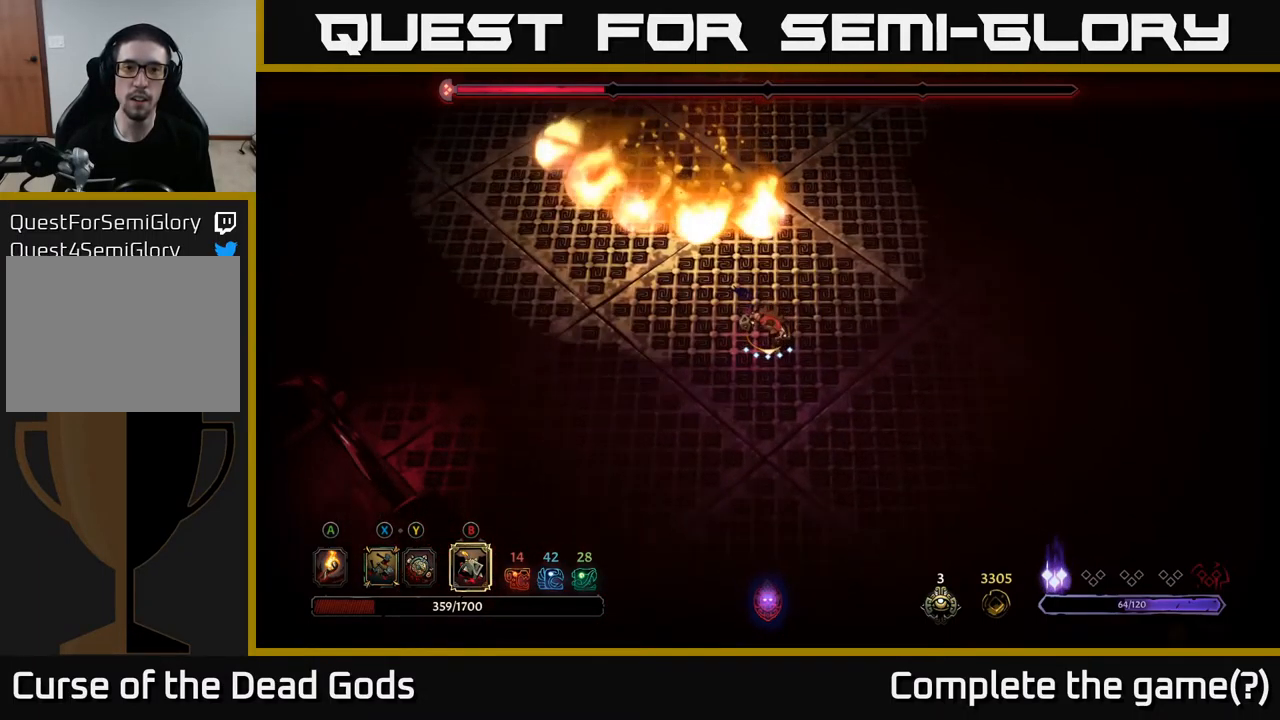
{"buttons": [], "left_stick": "up", "right_stick": "center", "events": [[67, "left_stick", "center"], [367, "left_stick", "left"], [484, "left_stick", "up"]]}
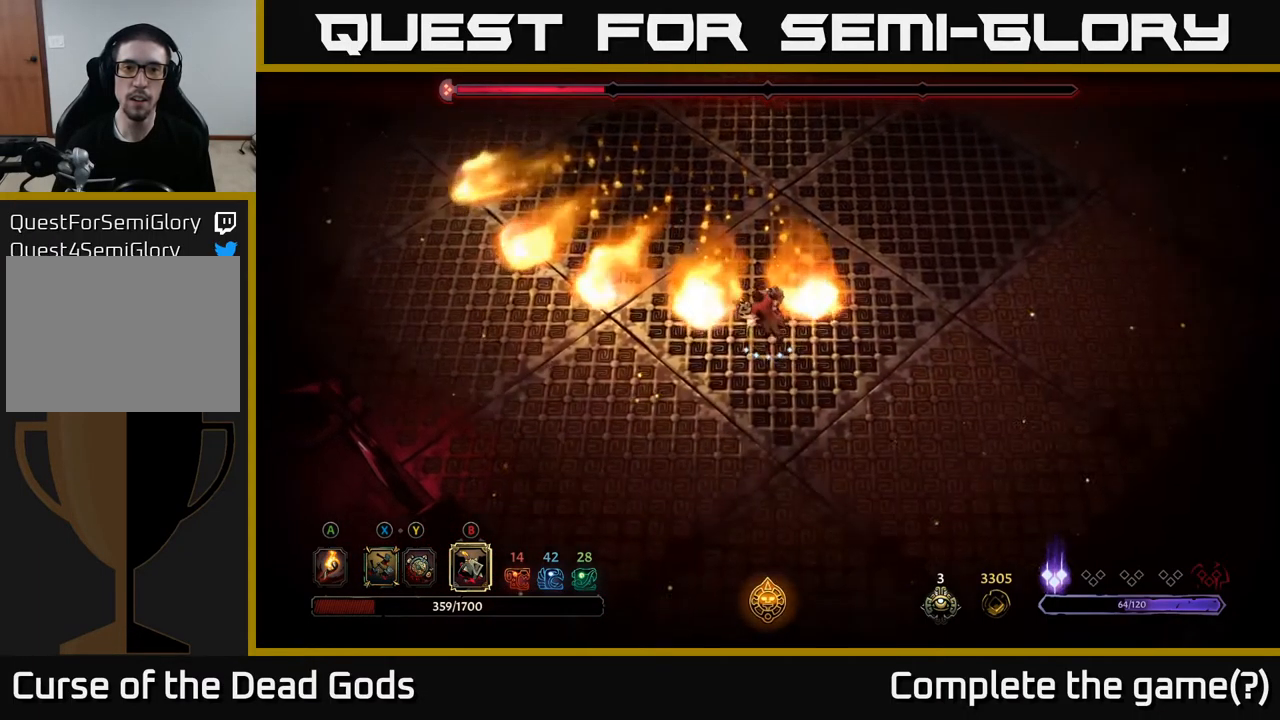
{"buttons": [], "left_stick": "up", "right_stick": "center", "events": [[84, "B", "down"], [167, "B", "up"], [217, "B", "down"], [284, "B", "up"]]}
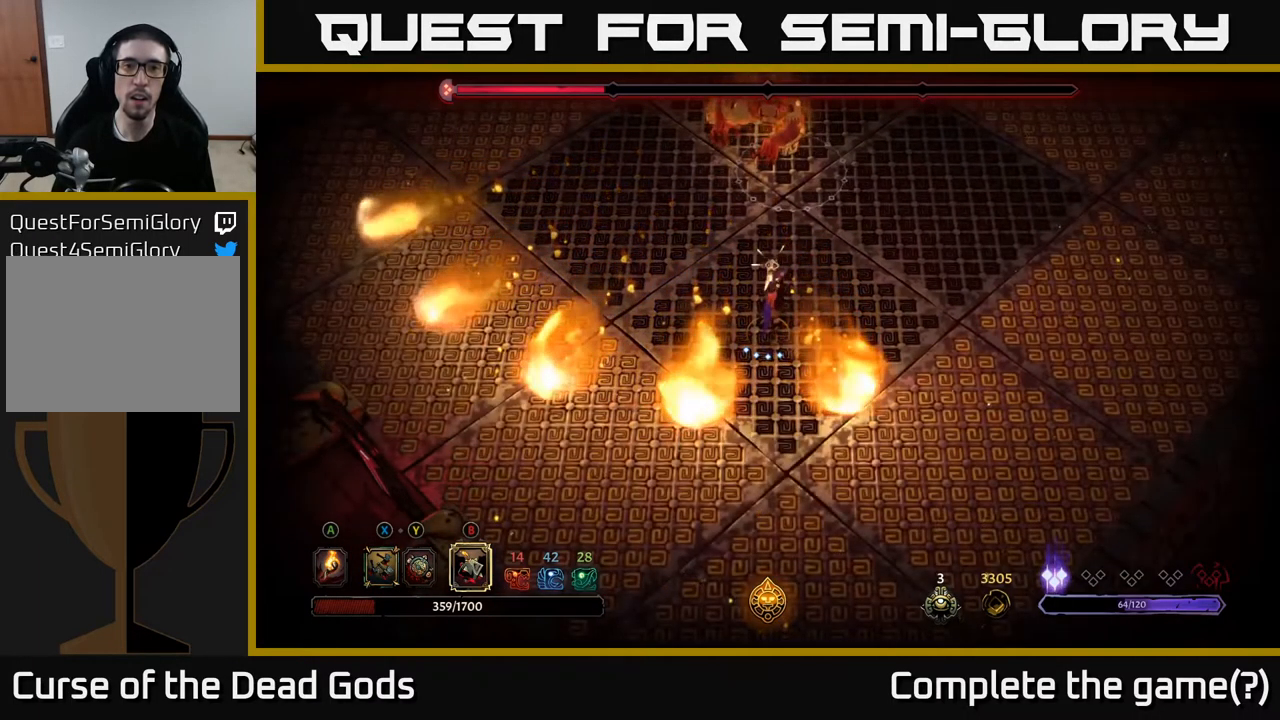
{"buttons": [], "left_stick": "right", "right_stick": "center", "events": [[284, "left_stick", "right"]]}
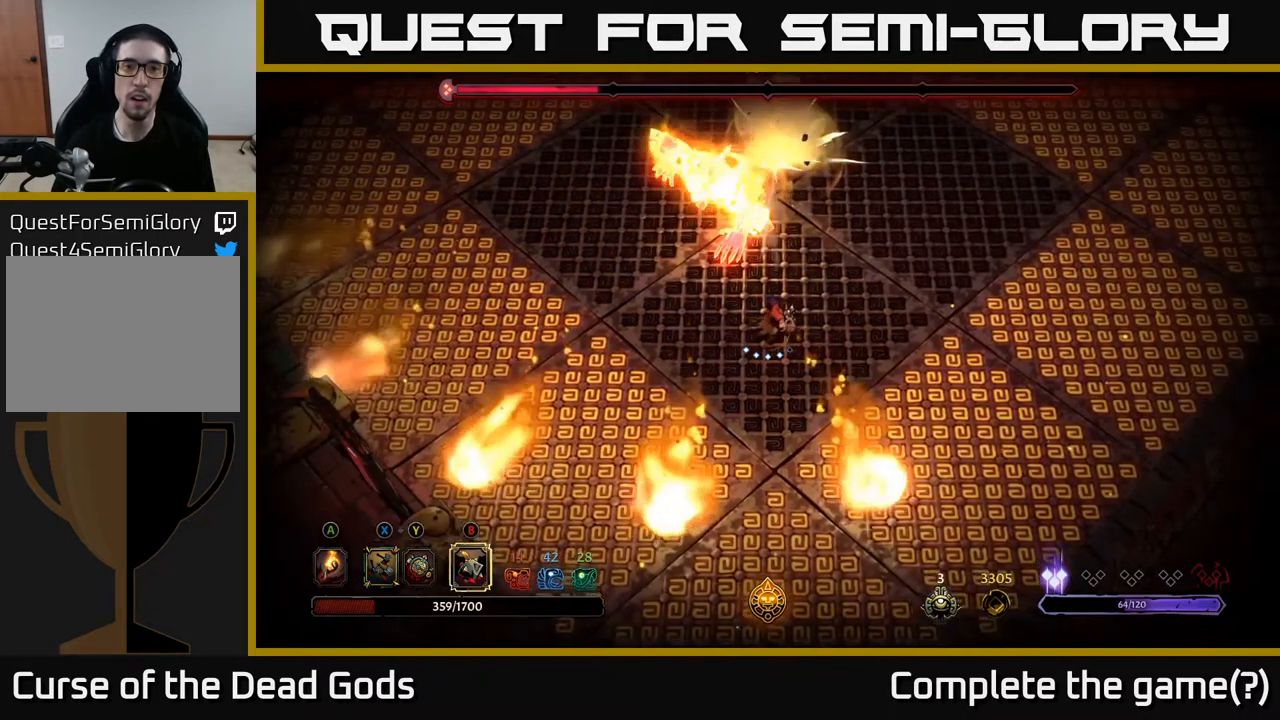
{"buttons": ["R2"], "left_stick": "up", "right_stick": "center", "events": [[300, "left_stick", "up-right"], [434, "left_stick", "up"], [450, "R2", "down"]]}
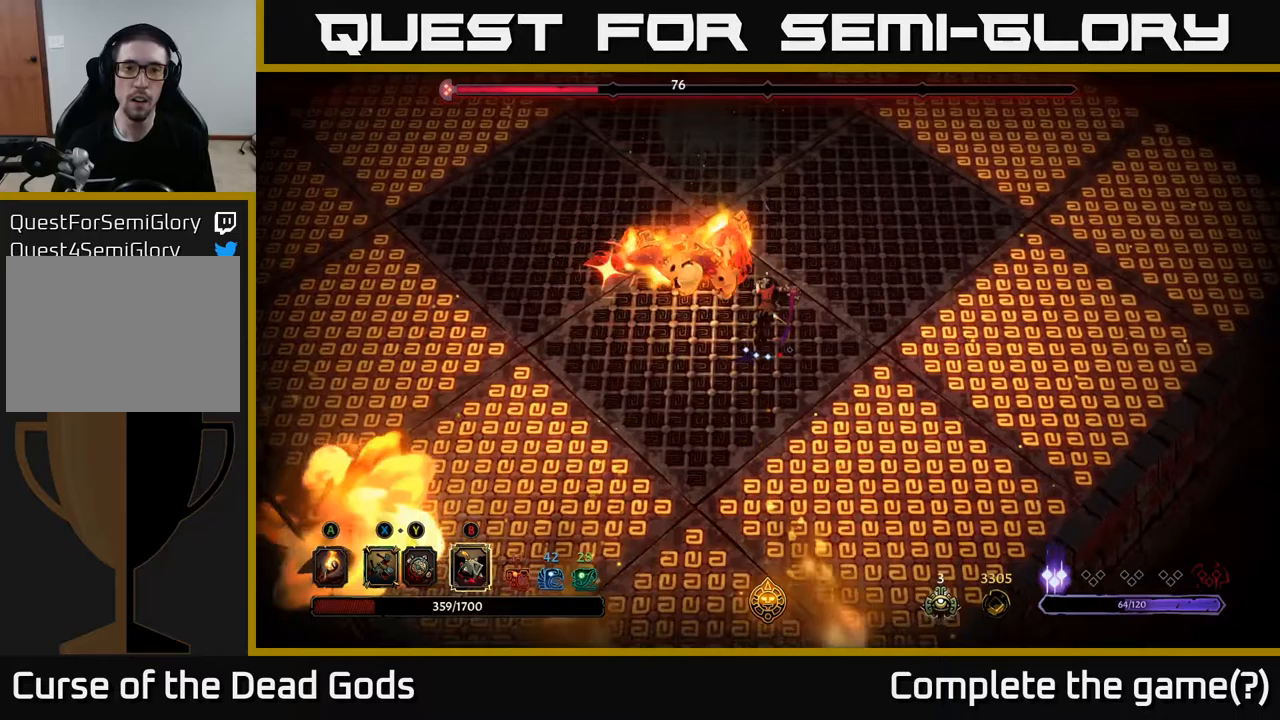
{"buttons": [], "left_stick": "up-left", "right_stick": "center", "events": [[200, "R2", "up"], [250, "left_stick", "up-left"]]}